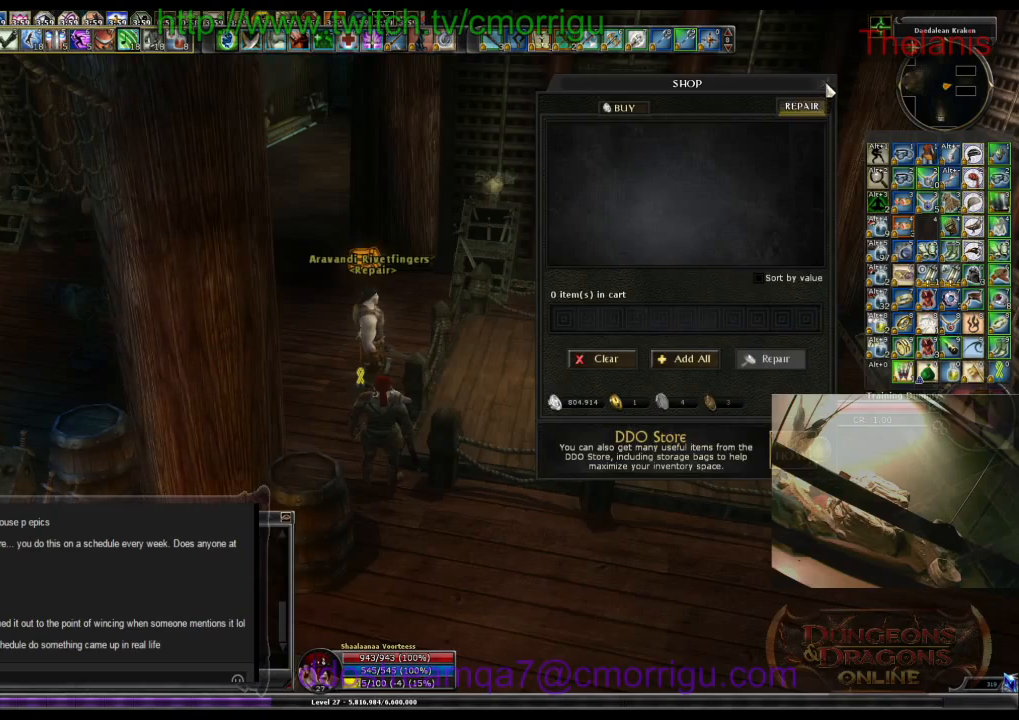
Gameplay with keyboard; each line is a JSON object with the keys held at the frame after it. "events" lists presses ("down") and releases ("up") of ".", "/", "0", "1", "2", "3", "4", "5", "6", "7", "8", "9", "a", "b", "backslash", "backspace", "c", "caps_lock", "comma", "ctrl_l", "ctrl_r", "d", "e", "equals", "escape", "f", "f1", "f10", "f11", "f12", "f2", "f3", "f4", "f5", "f6", "f7", "f8", "f9", "g", "h", "i", "j", "k", "l", "lbracket", "m", "minus", "n", "o", "p", "q", "quote", "r", "rbracket", "return", "s", "semicolon", "shift_l", "shift_r", "space", "t", "tab", "tilde", "u", "v", "w", "x", "y" and "z" between this image and that frame as [ms after this image, input, new state], when the widget could be followed in between. No other keys are recorded. Mouse input is not recorded.
{"keys": ["w"], "events": [[100, "w", "down"]]}
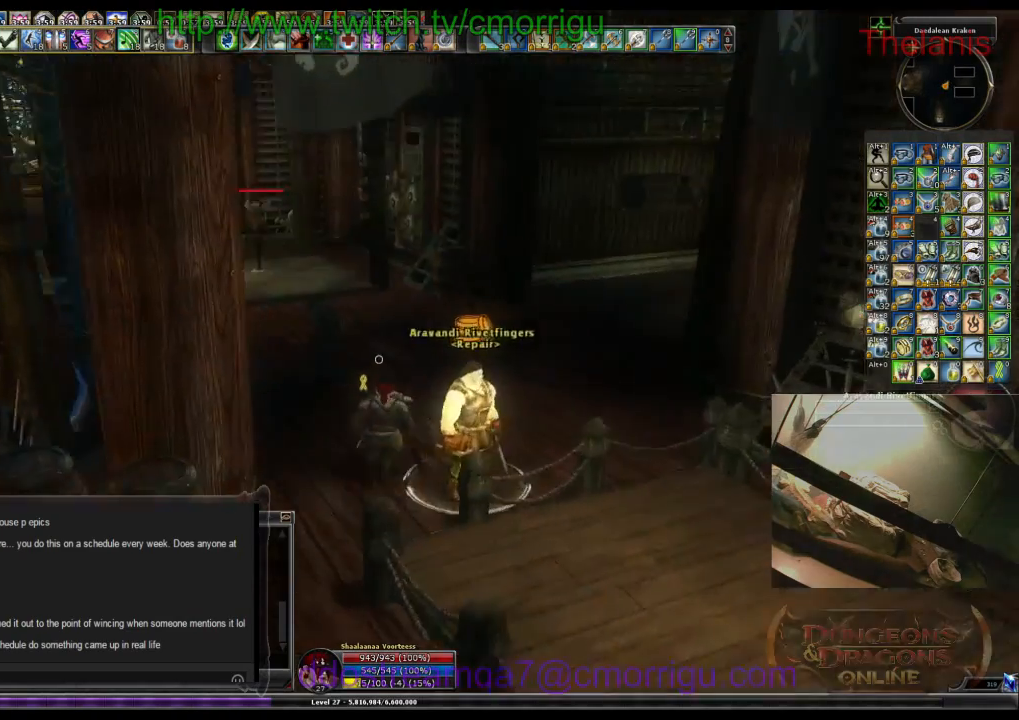
{"keys": ["w"], "events": []}
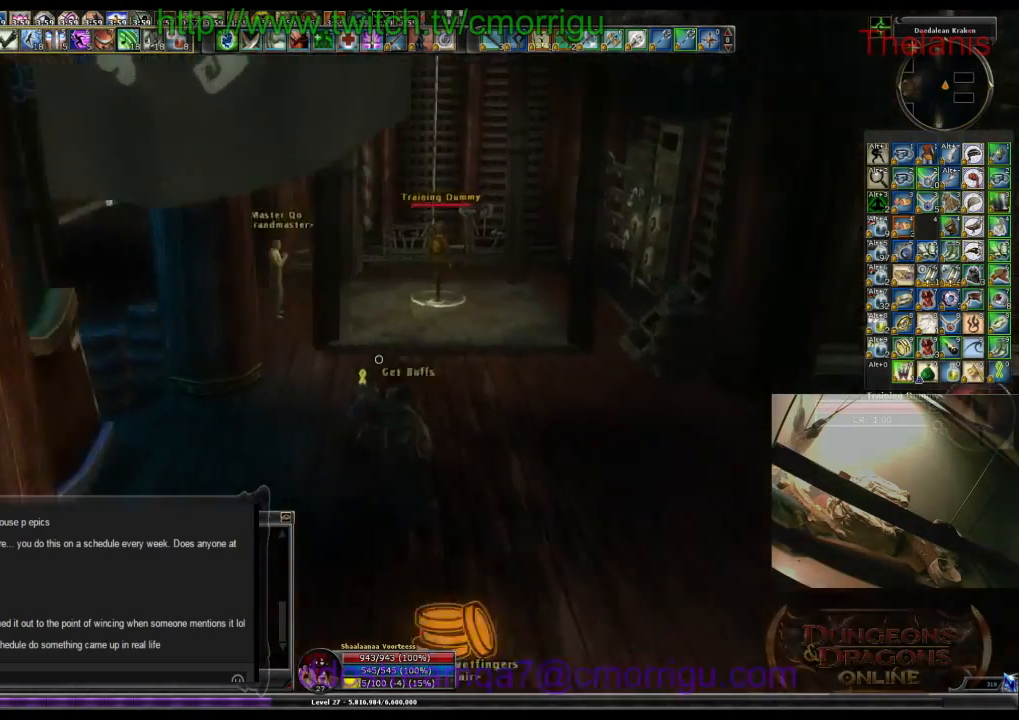
{"keys": ["w"], "events": []}
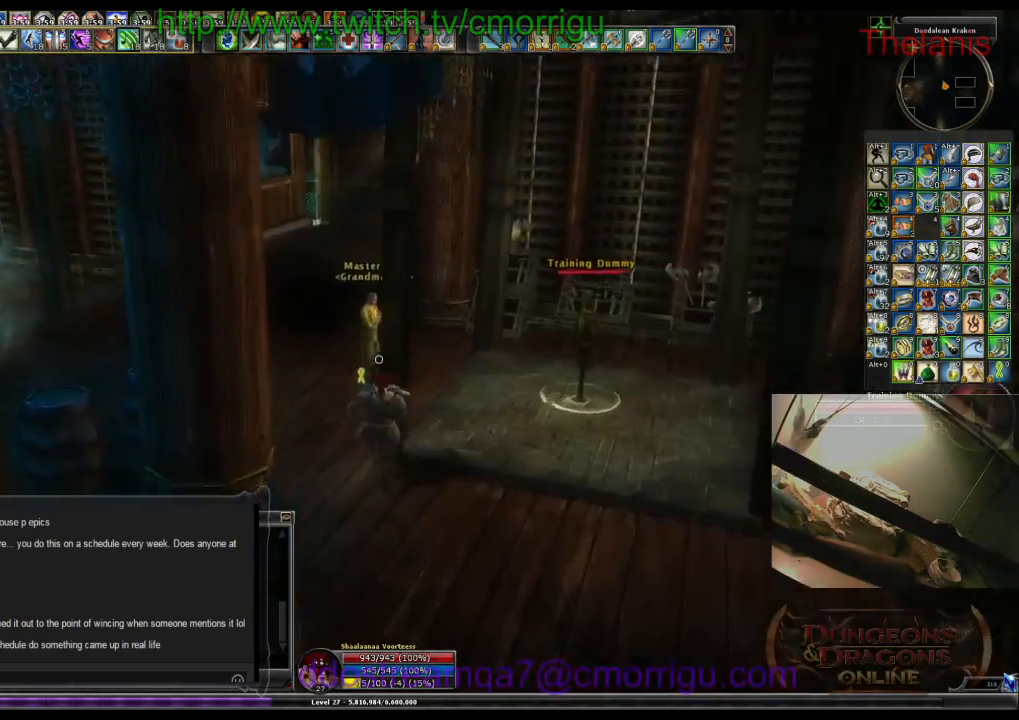
{"keys": ["w"], "events": []}
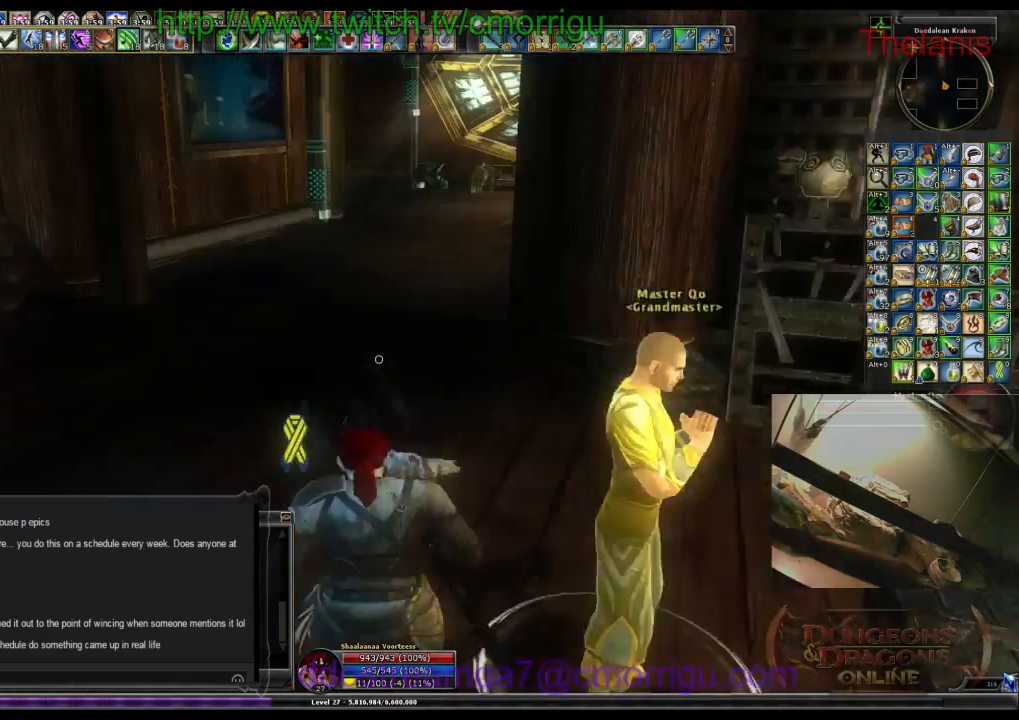
{"keys": ["w"], "events": []}
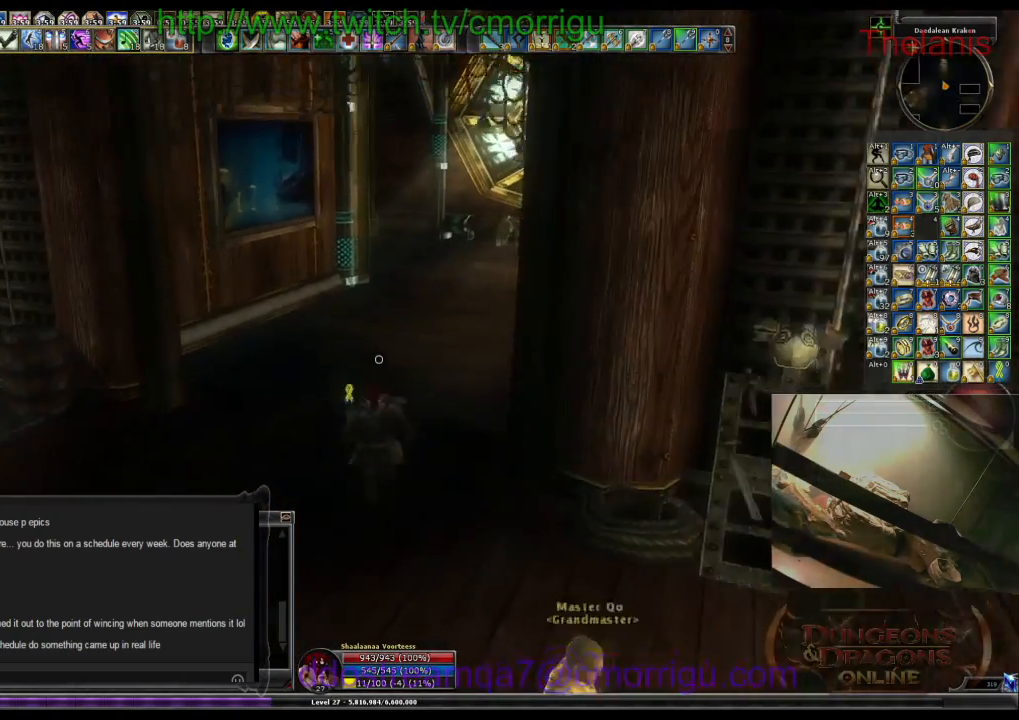
{"keys": ["w"], "events": []}
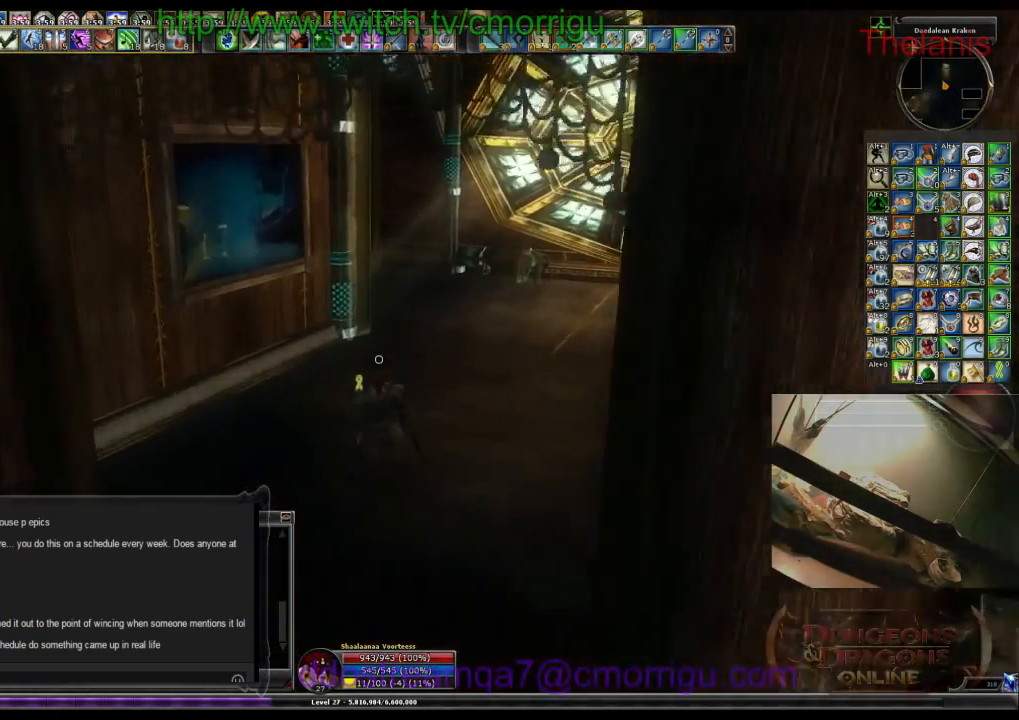
{"keys": ["d", "w"], "events": [[200, "d", "down"]]}
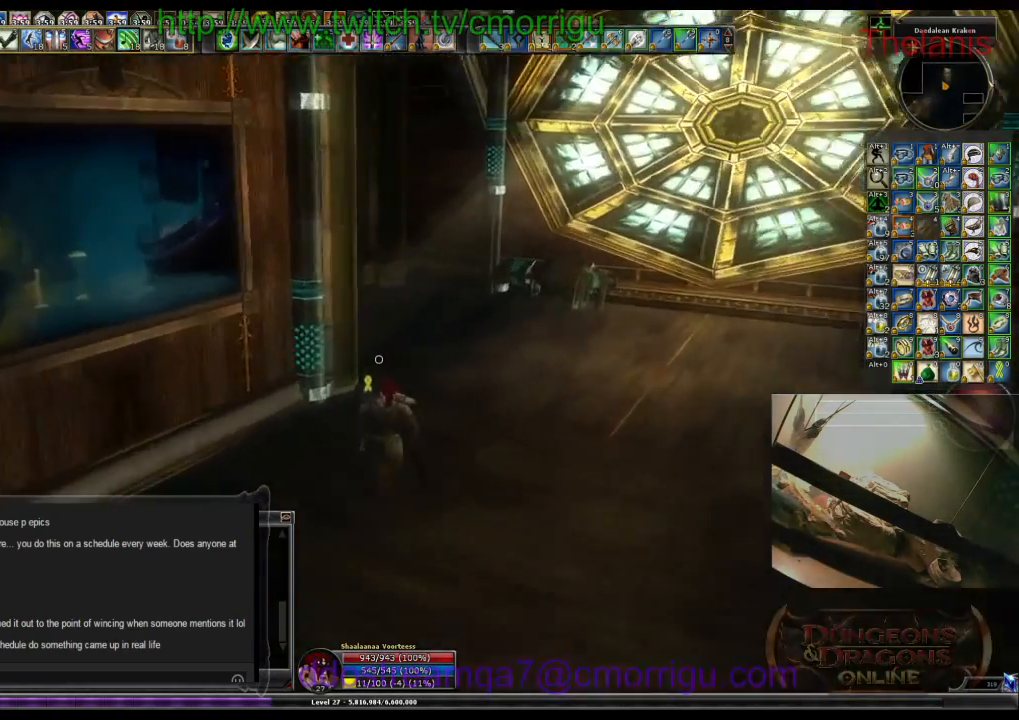
{"keys": ["w"], "events": [[400, "d", "up"]]}
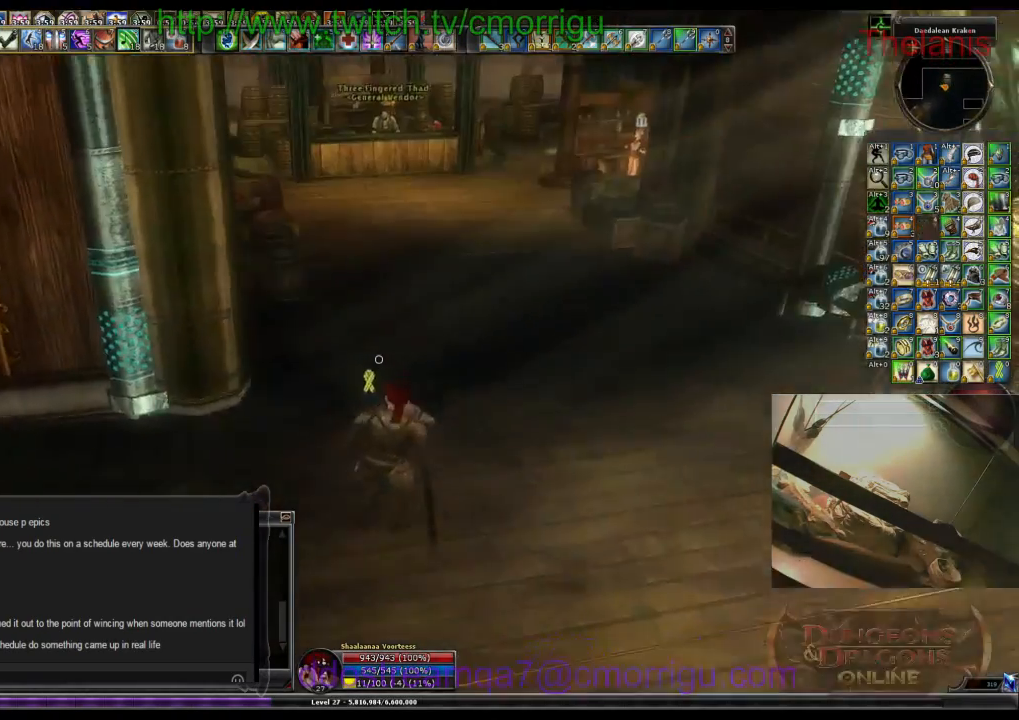
{"keys": ["w"], "events": []}
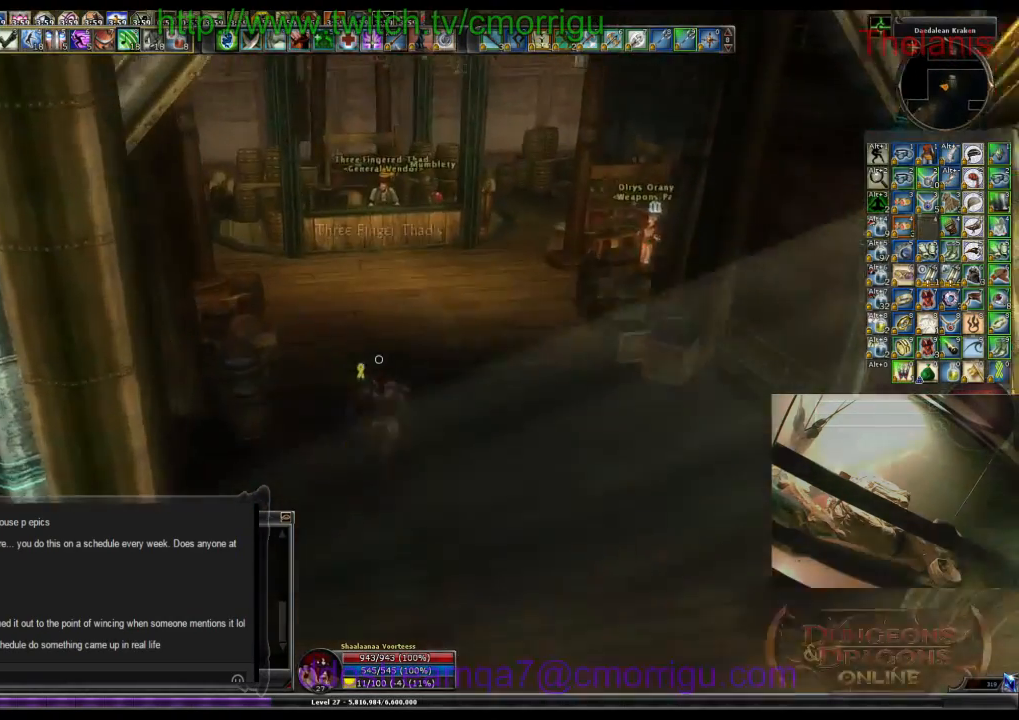
{"keys": ["w"], "events": [[67, "d", "down"], [300, "d", "up"]]}
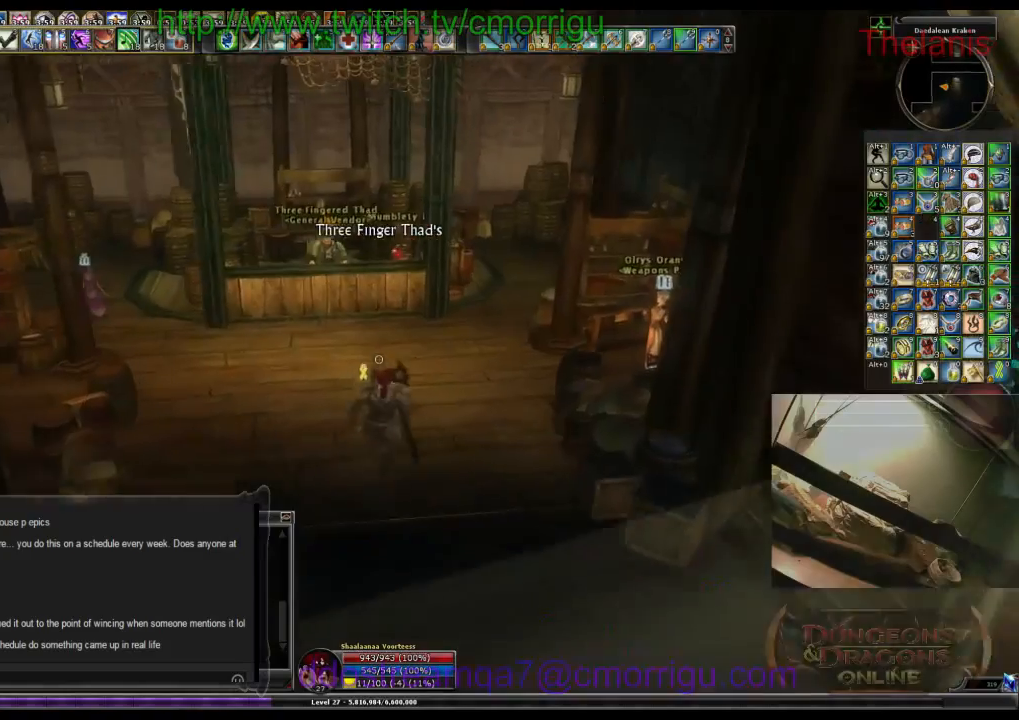
{"keys": [], "events": [[434, "w", "up"]]}